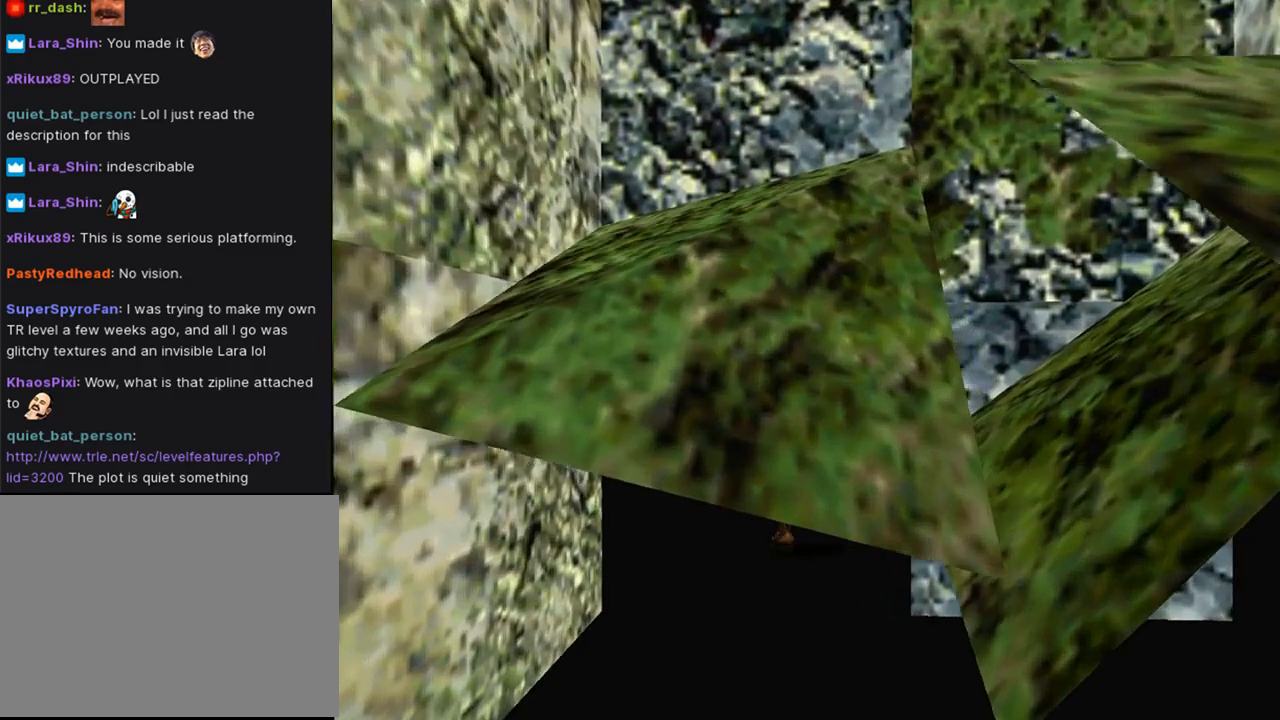
Gameplay with a controller (PlayStation layout); each line is a JSON object with the inputs held at the frame after it. "events" lists button and stick changes between this image and that frame as [ms after this image, input, new state], when the widget could be followed in between. Not read: L2 R1.
{"buttons": ["DPAD_LEFT"], "left_stick": "center", "right_stick": "center", "events": []}
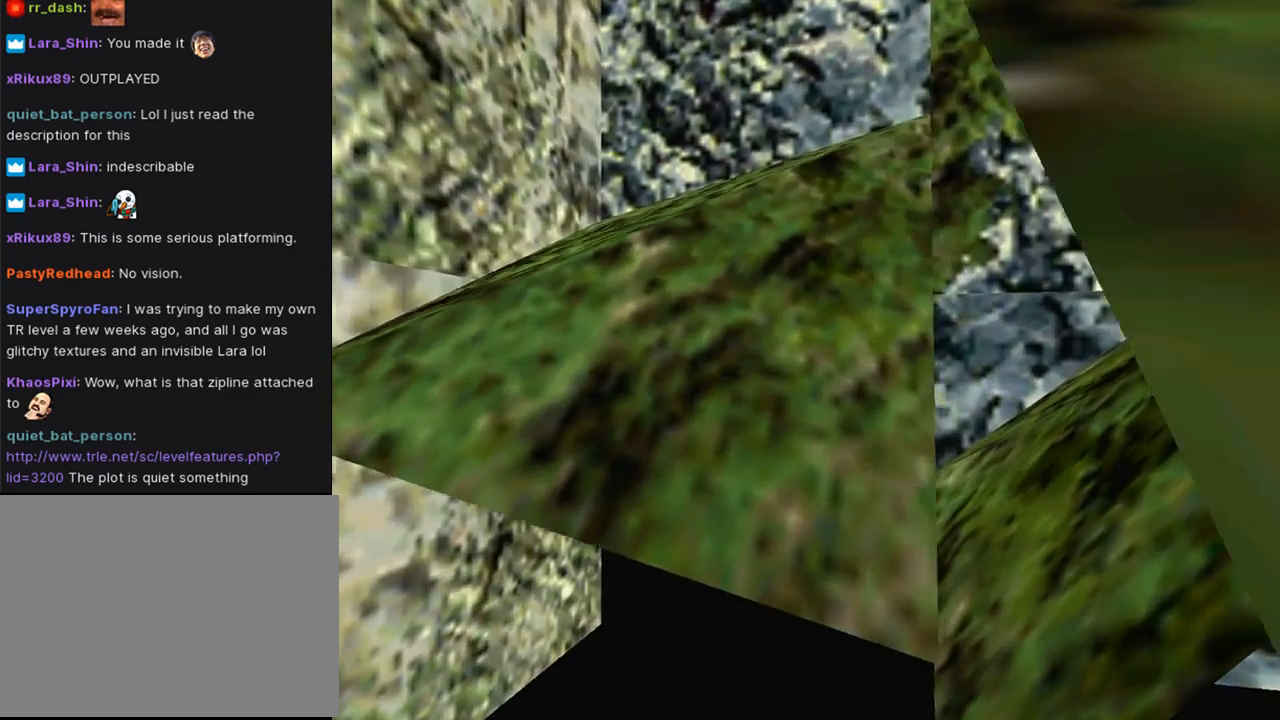
{"buttons": ["DPAD_LEFT"], "left_stick": "center", "right_stick": "center", "events": []}
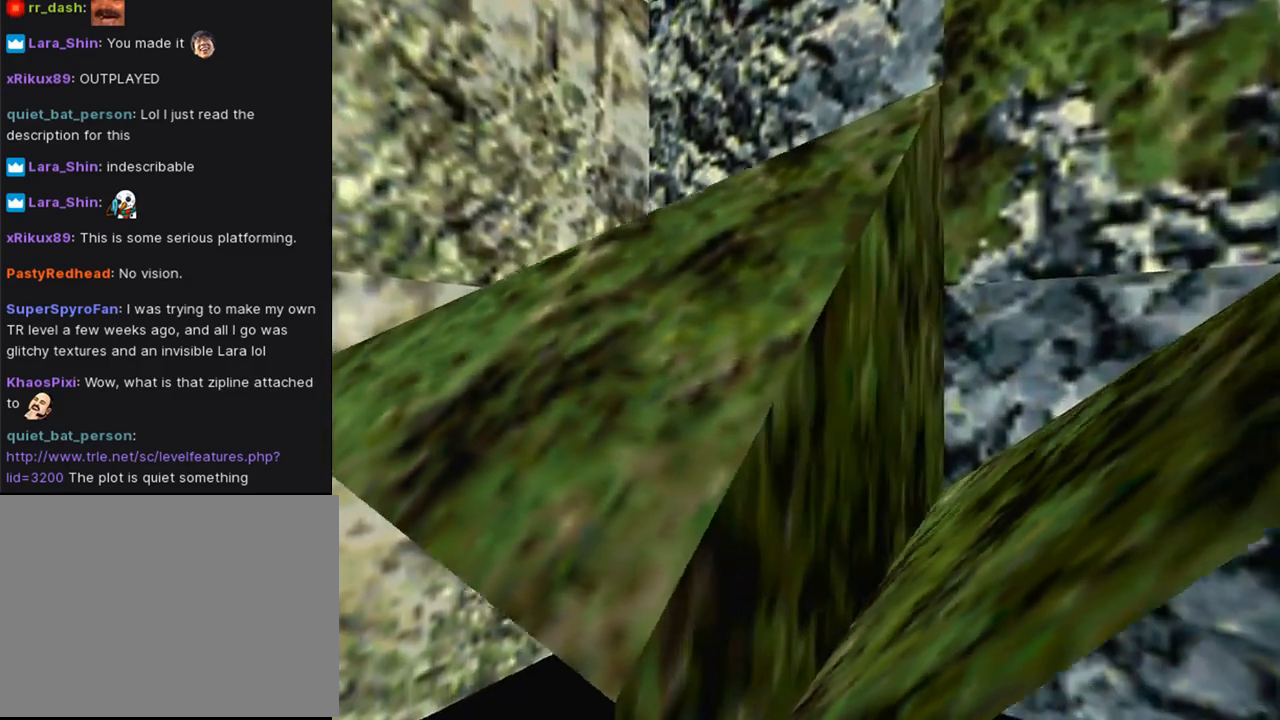
{"buttons": ["DPAD_UP", "DPAD_LEFT"], "left_stick": "center", "right_stick": "center", "events": [[100, "DPAD_UP", "down"]]}
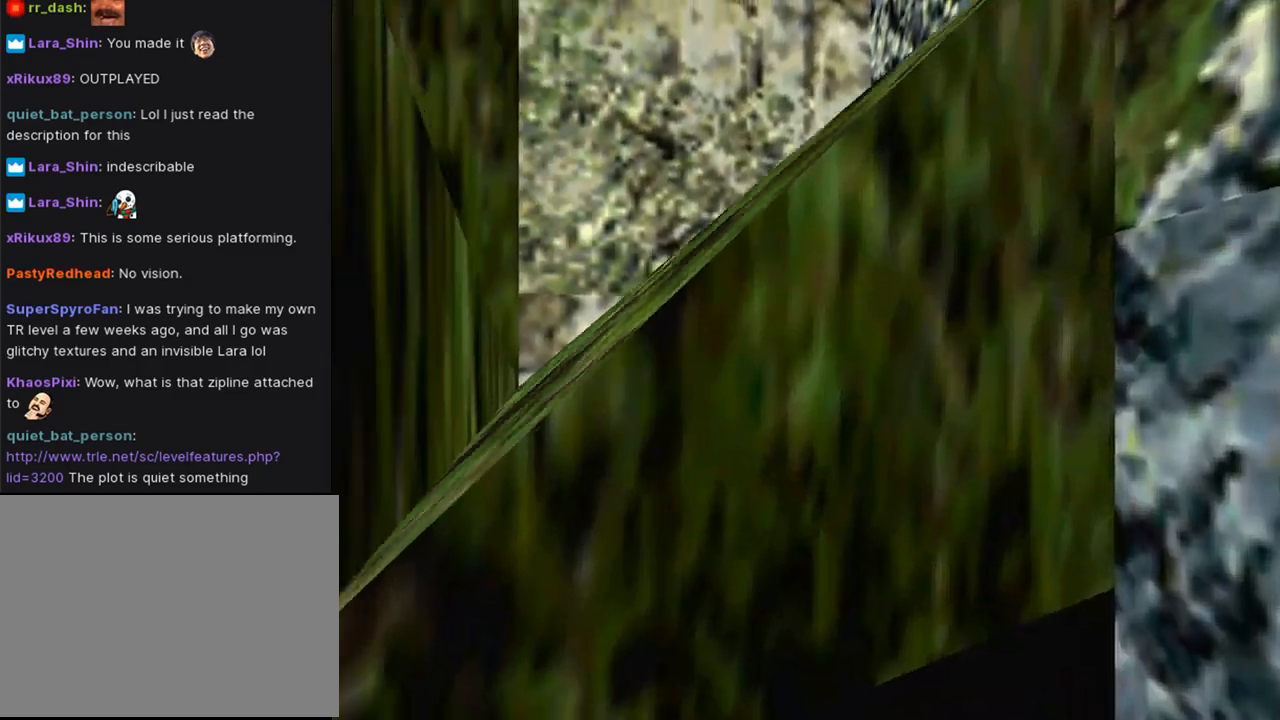
{"buttons": ["DPAD_UP"], "left_stick": "center", "right_stick": "center", "events": [[400, "DPAD_LEFT", "up"]]}
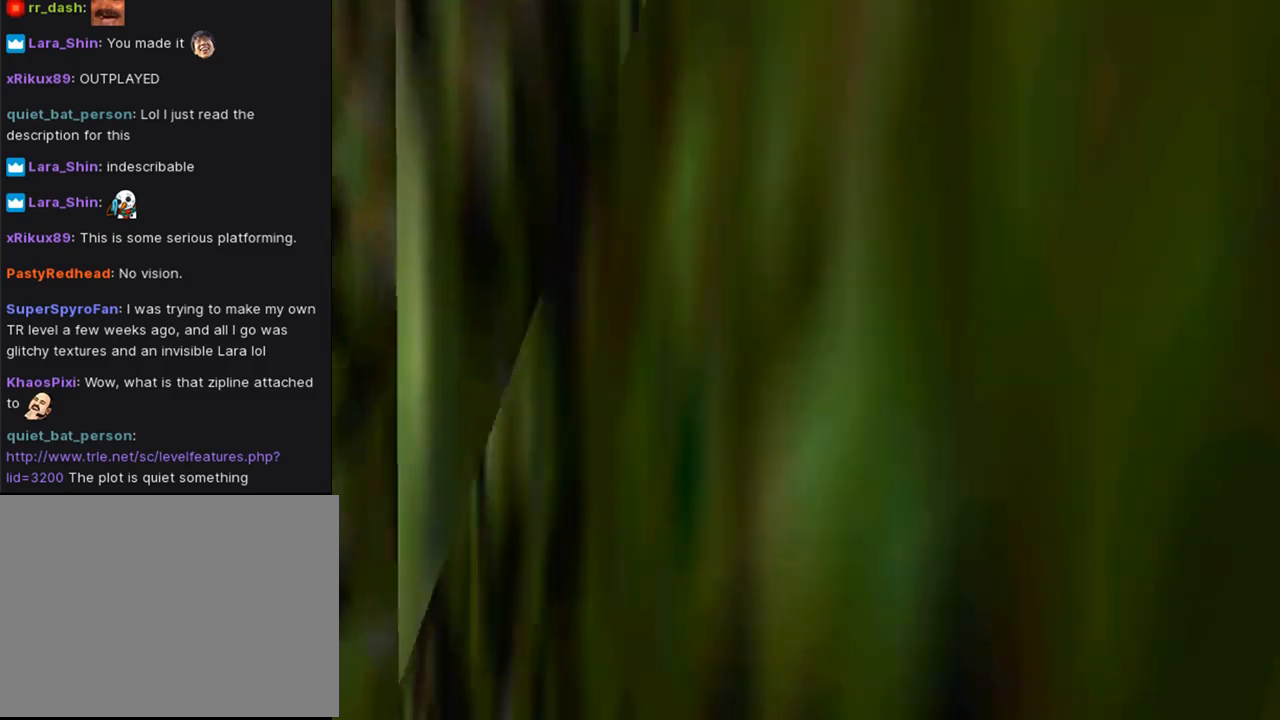
{"buttons": ["DPAD_UP", "DPAD_RIGHT"], "left_stick": "center", "right_stick": "center", "events": [[233, "DPAD_RIGHT", "down"]]}
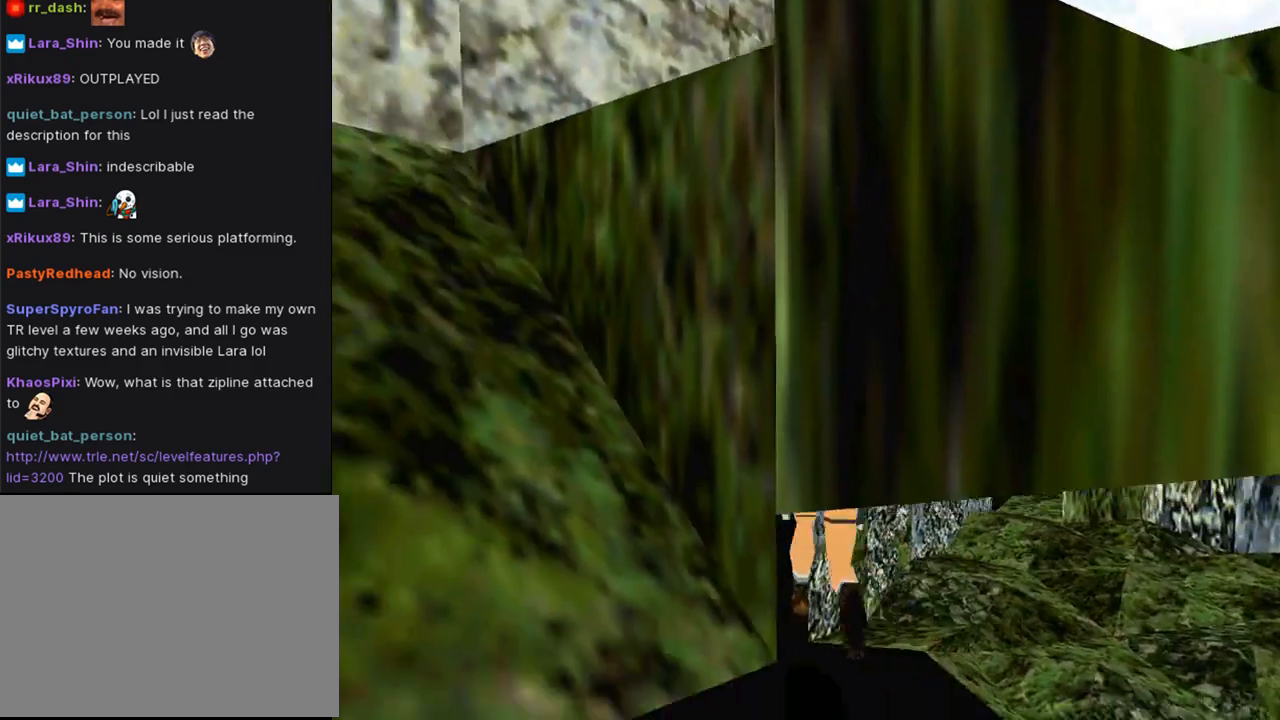
{"buttons": ["CROSS", "DPAD_RIGHT"], "left_stick": "center", "right_stick": "center", "events": [[267, "CROSS", "down"], [333, "DPAD_UP", "up"]]}
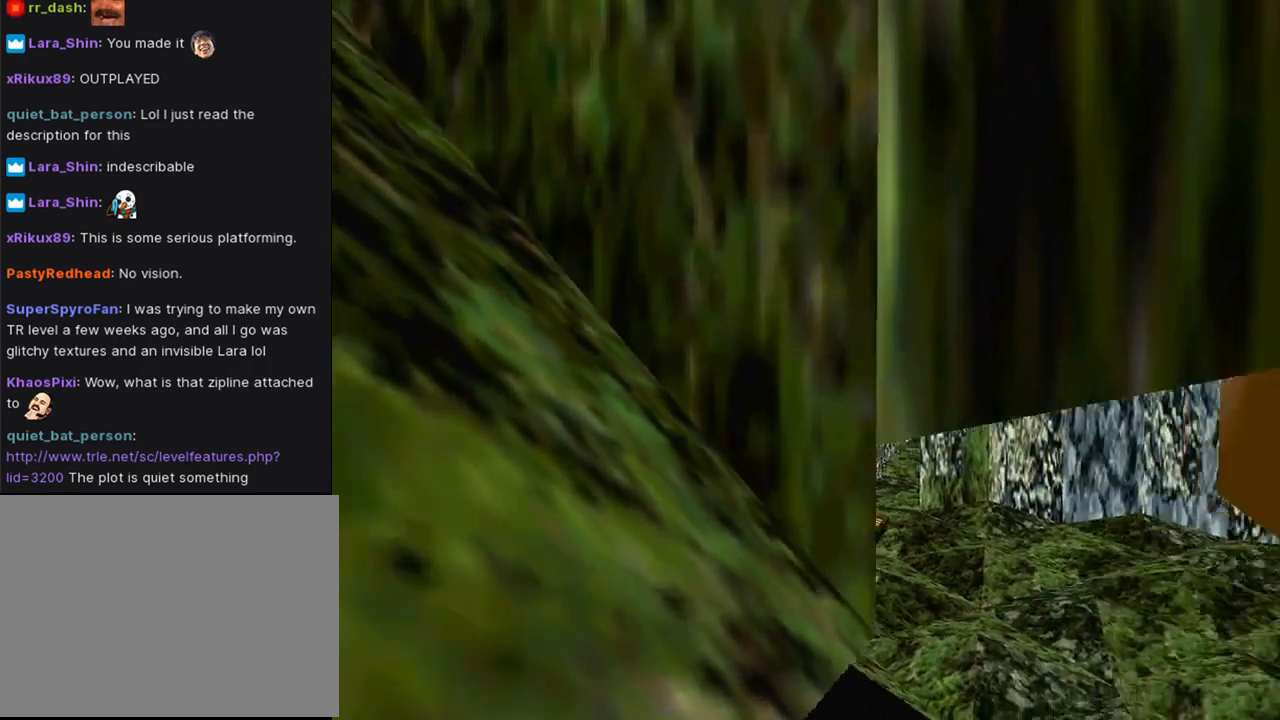
{"buttons": [], "left_stick": "center", "right_stick": "center", "events": [[433, "CROSS", "up"], [433, "DPAD_RIGHT", "up"]]}
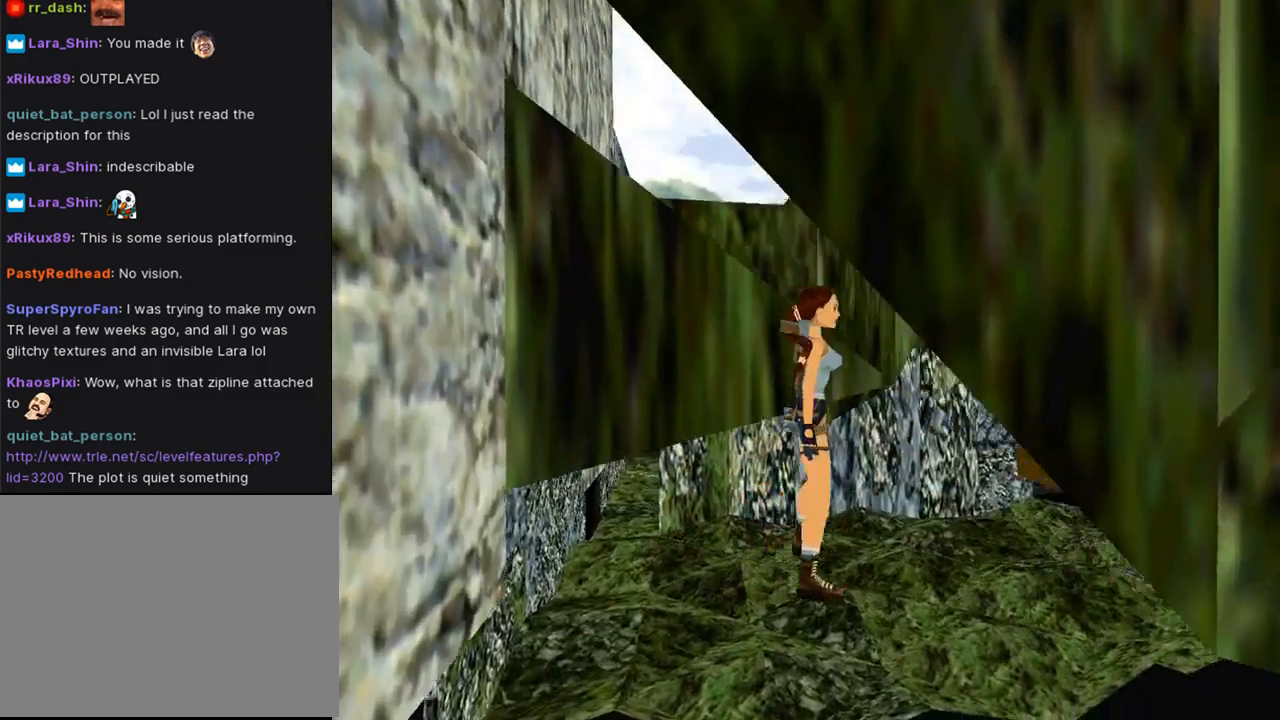
{"buttons": ["DPAD_UP", "DPAD_LEFT"], "left_stick": "center", "right_stick": "center", "events": [[167, "DPAD_UP", "down"], [233, "DPAD_LEFT", "down"]]}
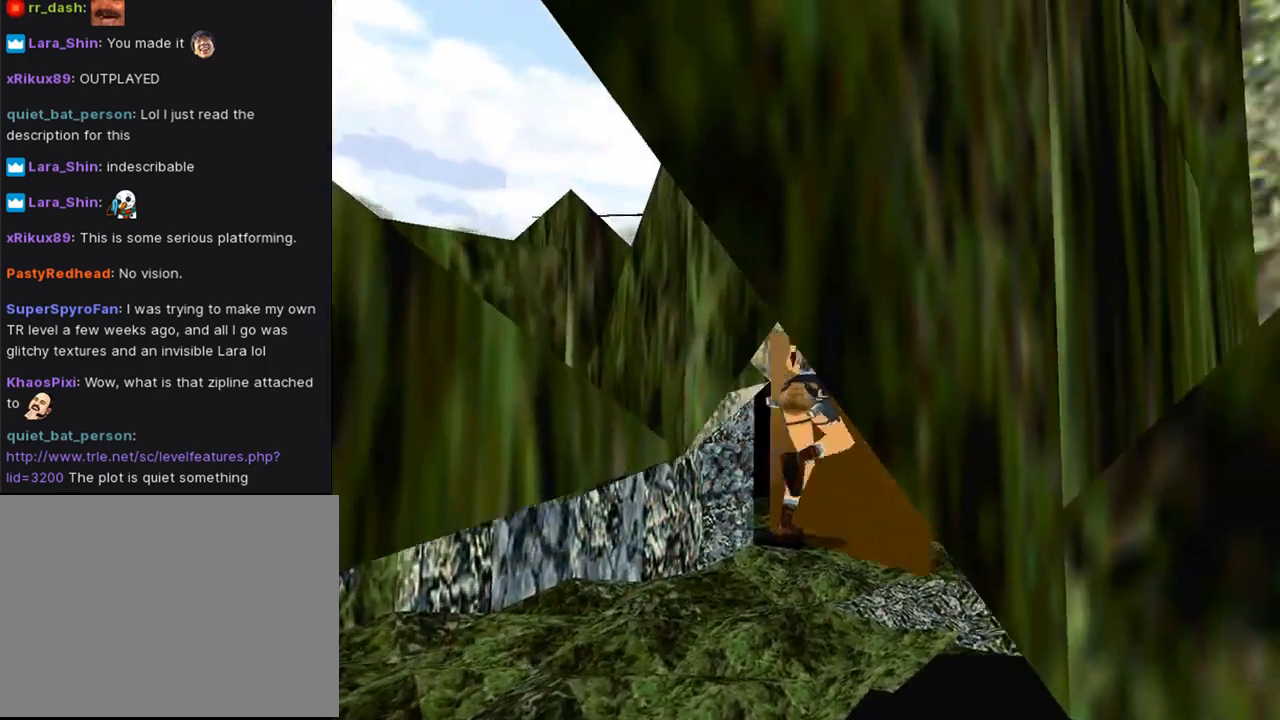
{"buttons": ["DPAD_RIGHT"], "left_stick": "center", "right_stick": "center", "events": [[100, "DPAD_LEFT", "up"], [133, "DPAD_RIGHT", "down"], [167, "DPAD_UP", "up"]]}
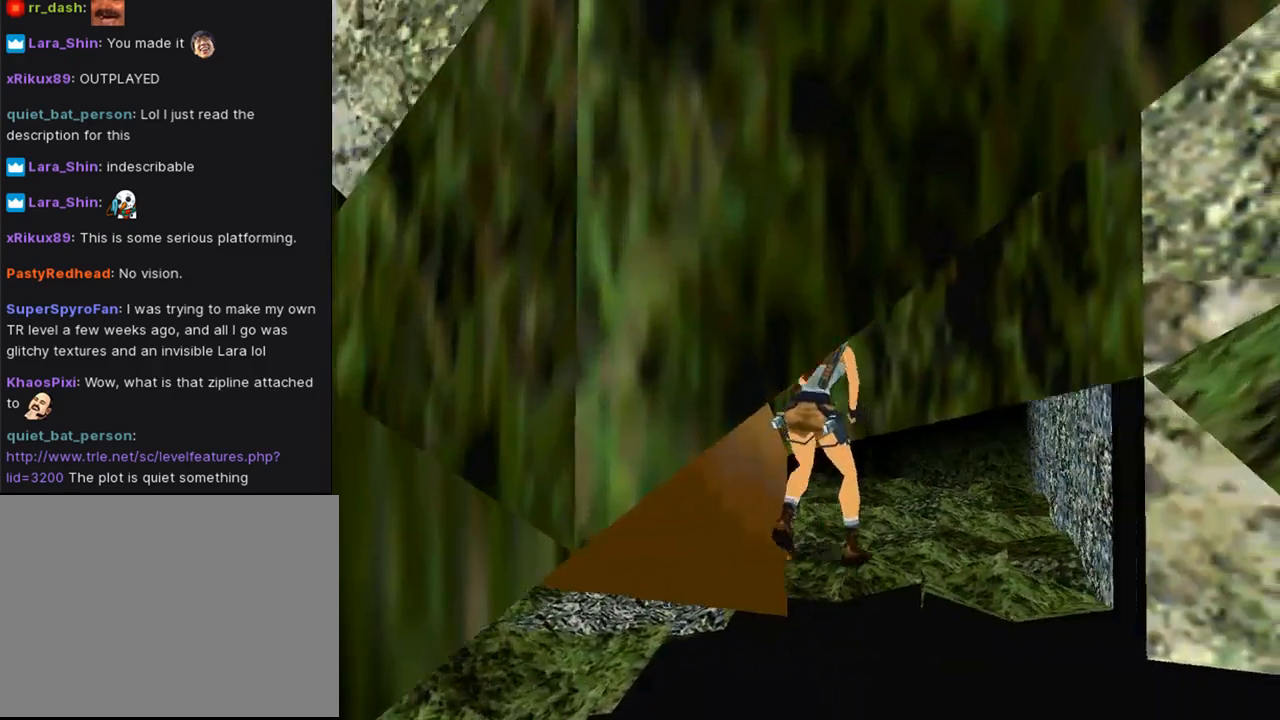
{"buttons": ["CROSS", "DPAD_UP", "DPAD_LEFT"], "left_stick": "center", "right_stick": "center", "events": [[167, "DPAD_UP", "down"], [233, "CROSS", "down"], [233, "DPAD_RIGHT", "up"], [367, "DPAD_LEFT", "down"]]}
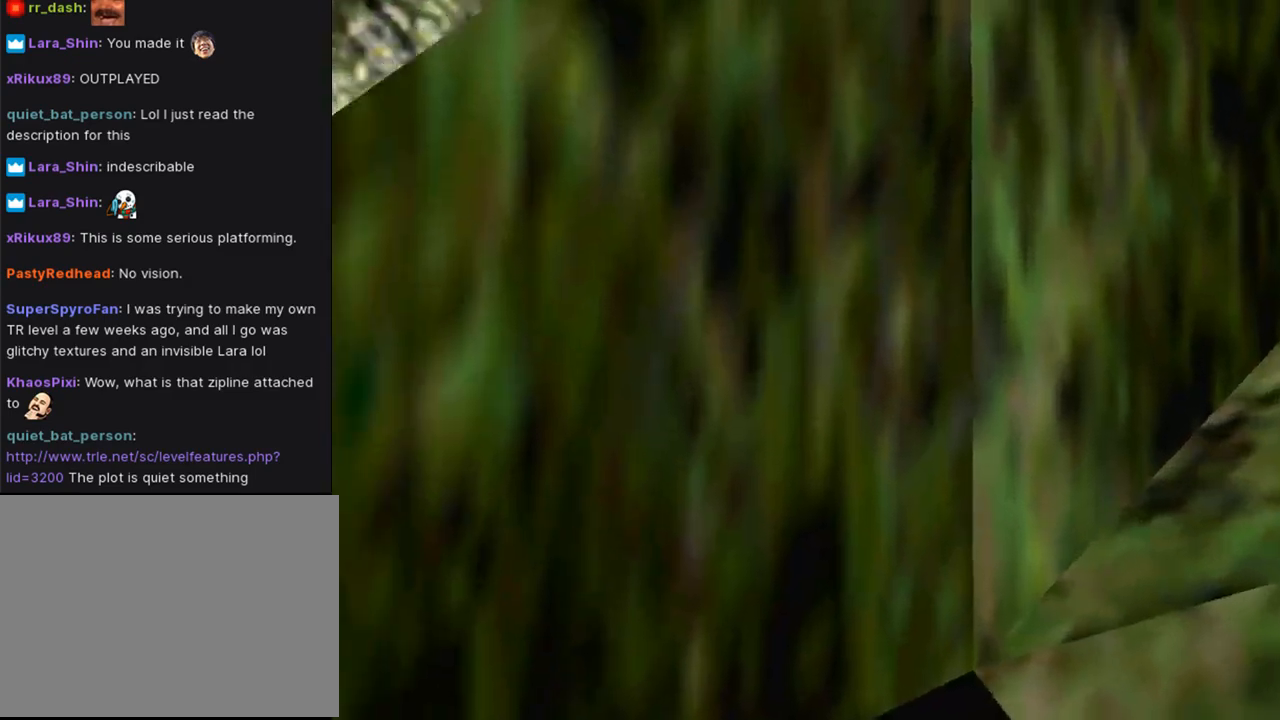
{"buttons": ["CROSS", "L1", "DPAD_UP"], "left_stick": "center", "right_stick": "center", "events": [[167, "DPAD_LEFT", "up"], [267, "L1", "down"]]}
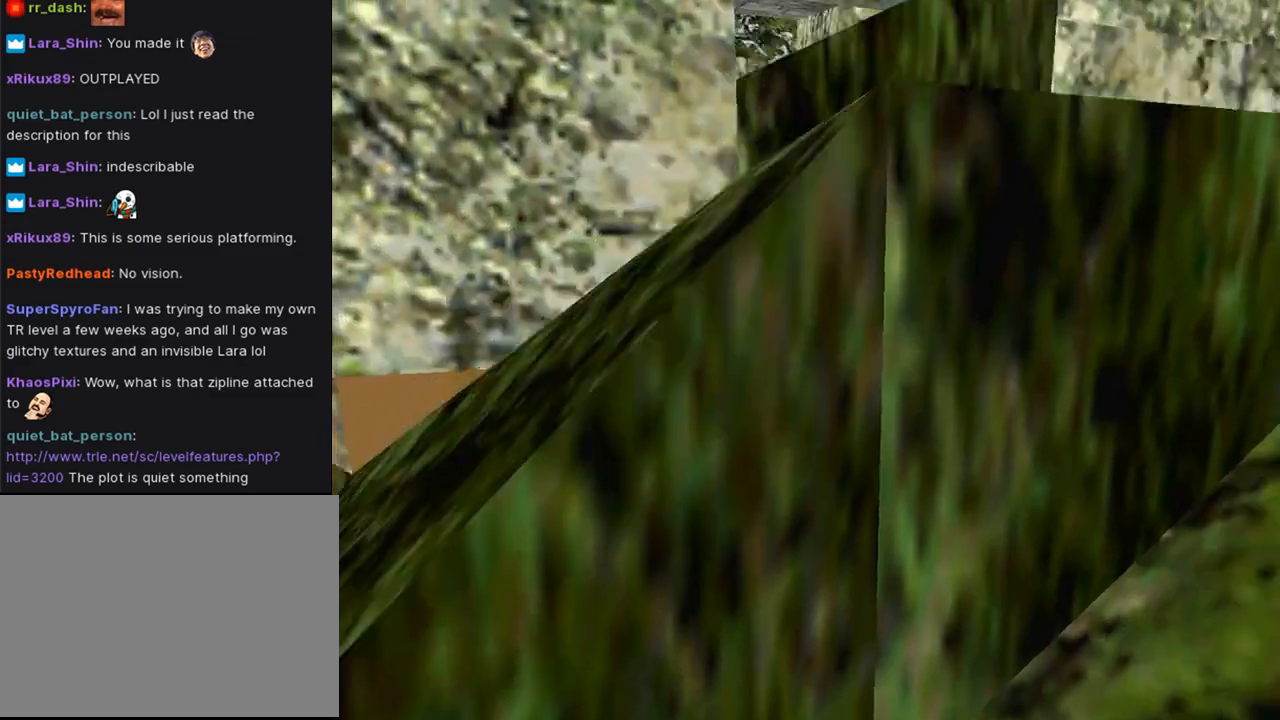
{"buttons": ["CROSS", "L1"], "left_stick": "center", "right_stick": "center", "events": [[367, "DPAD_UP", "up"]]}
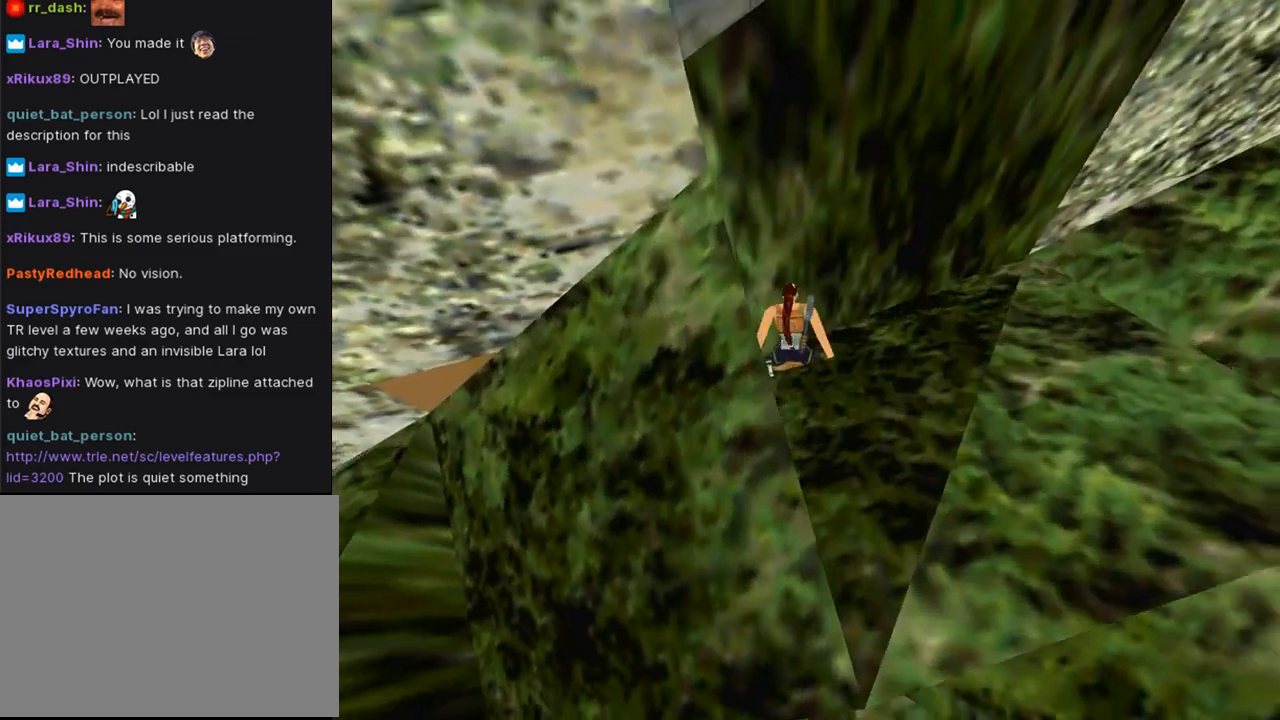
{"buttons": ["CROSS", "DPAD_DOWN", "DPAD_RIGHT"], "left_stick": "center", "right_stick": "center", "events": [[33, "L1", "up"], [167, "DPAD_DOWN", "down"], [433, "DPAD_RIGHT", "down"]]}
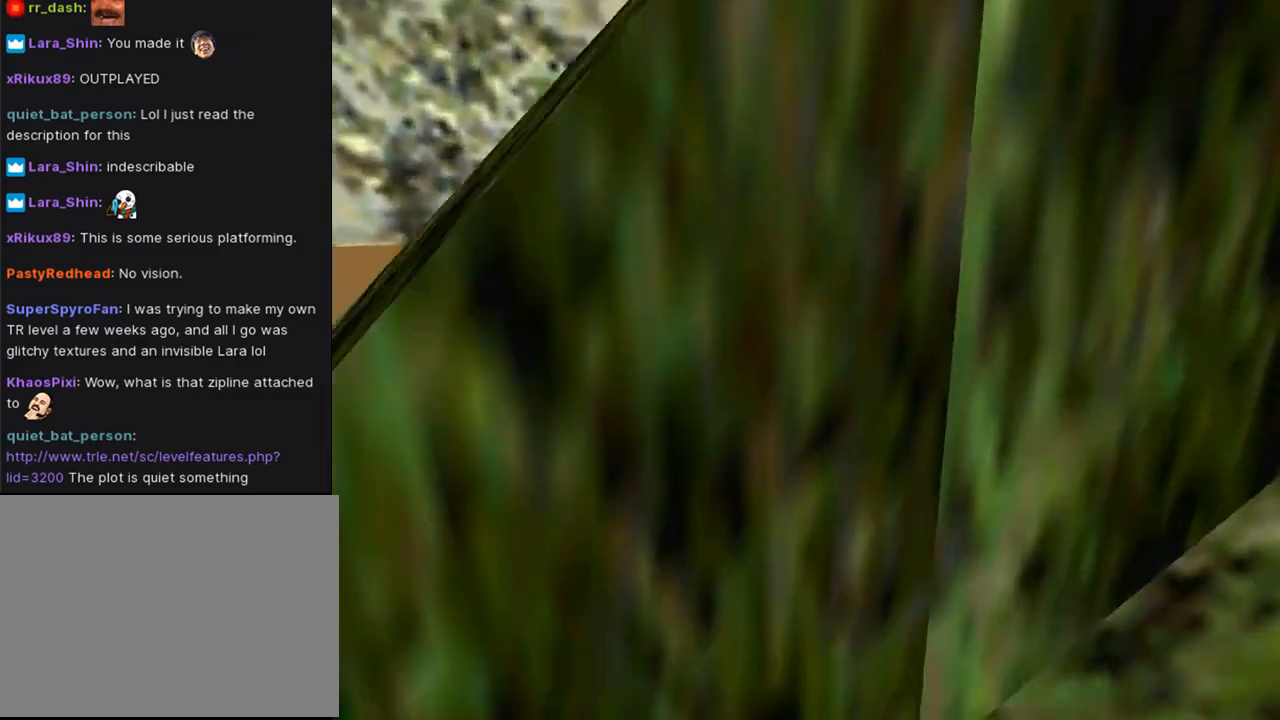
{"buttons": ["DPAD_RIGHT"], "left_stick": "center", "right_stick": "center", "events": [[300, "CROSS", "up"], [500, "DPAD_DOWN", "up"]]}
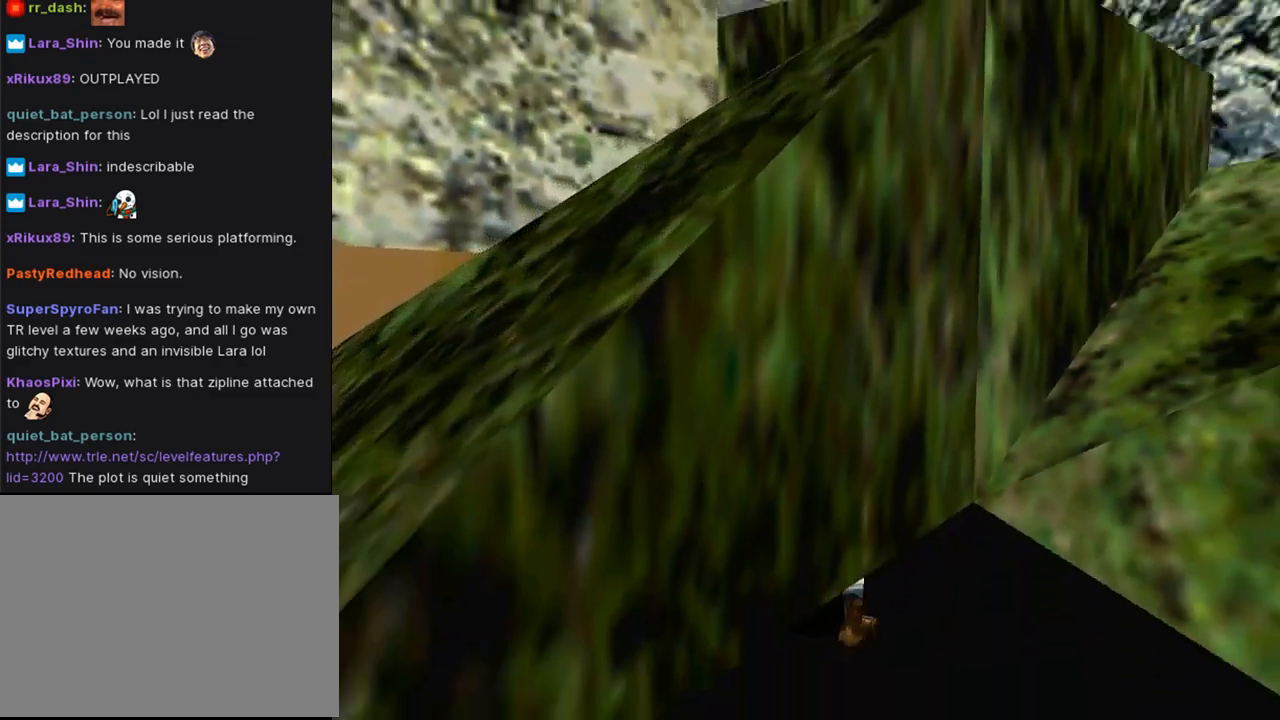
{"buttons": [], "left_stick": "center", "right_stick": "center", "events": [[500, "DPAD_RIGHT", "up"]]}
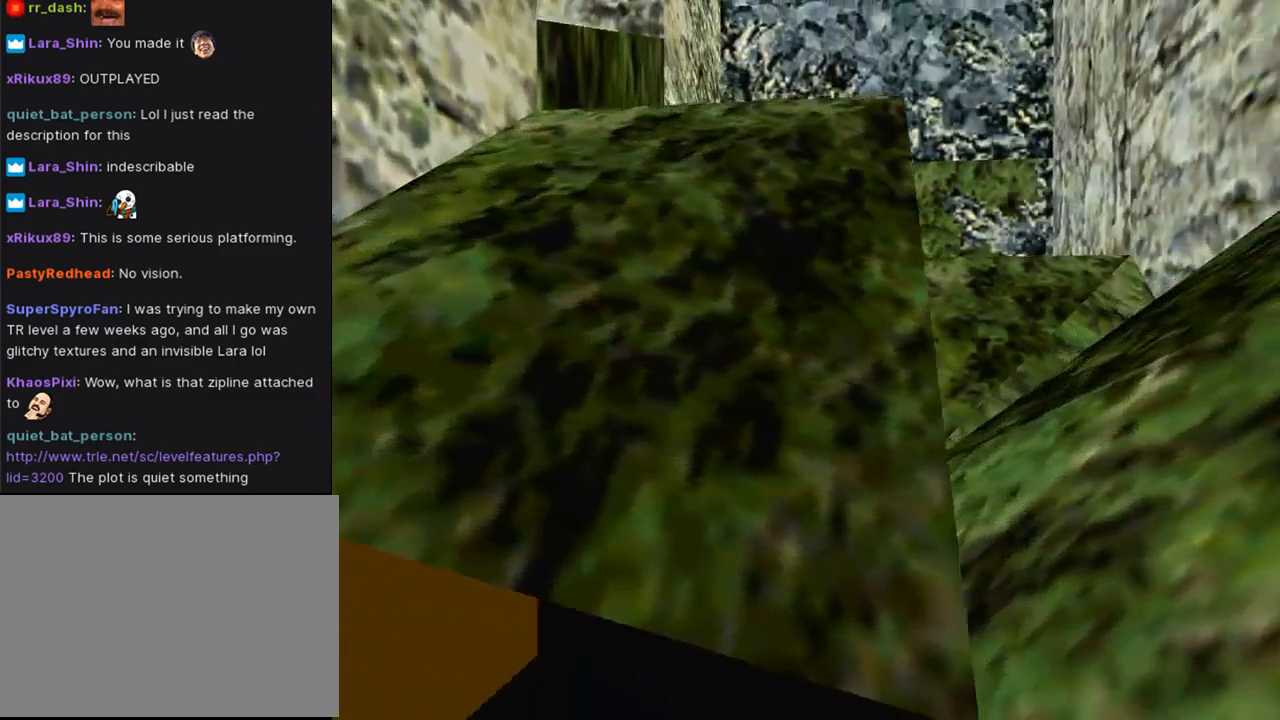
{"buttons": ["L1", "DPAD_DOWN"], "left_stick": "center", "right_stick": "center", "events": [[200, "L1", "down"], [267, "DPAD_DOWN", "down"]]}
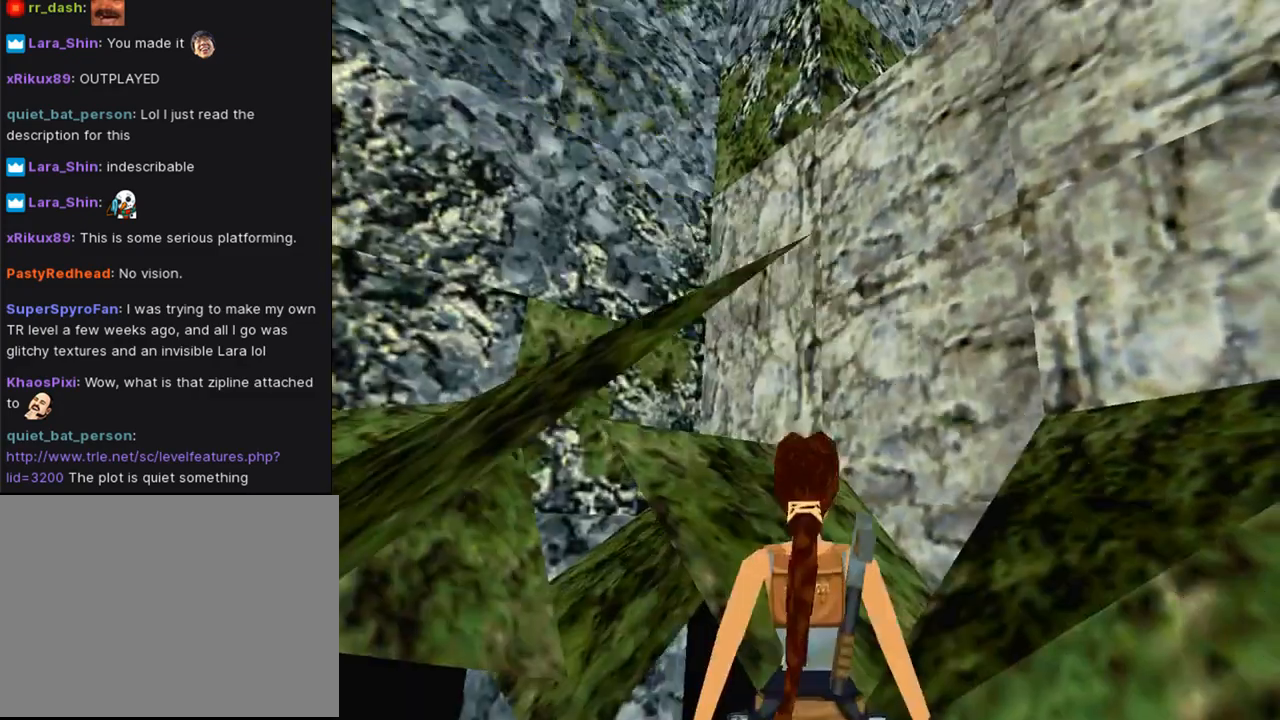
{"buttons": ["L1"], "left_stick": "center", "right_stick": "center", "events": [[67, "DPAD_DOWN", "up"]]}
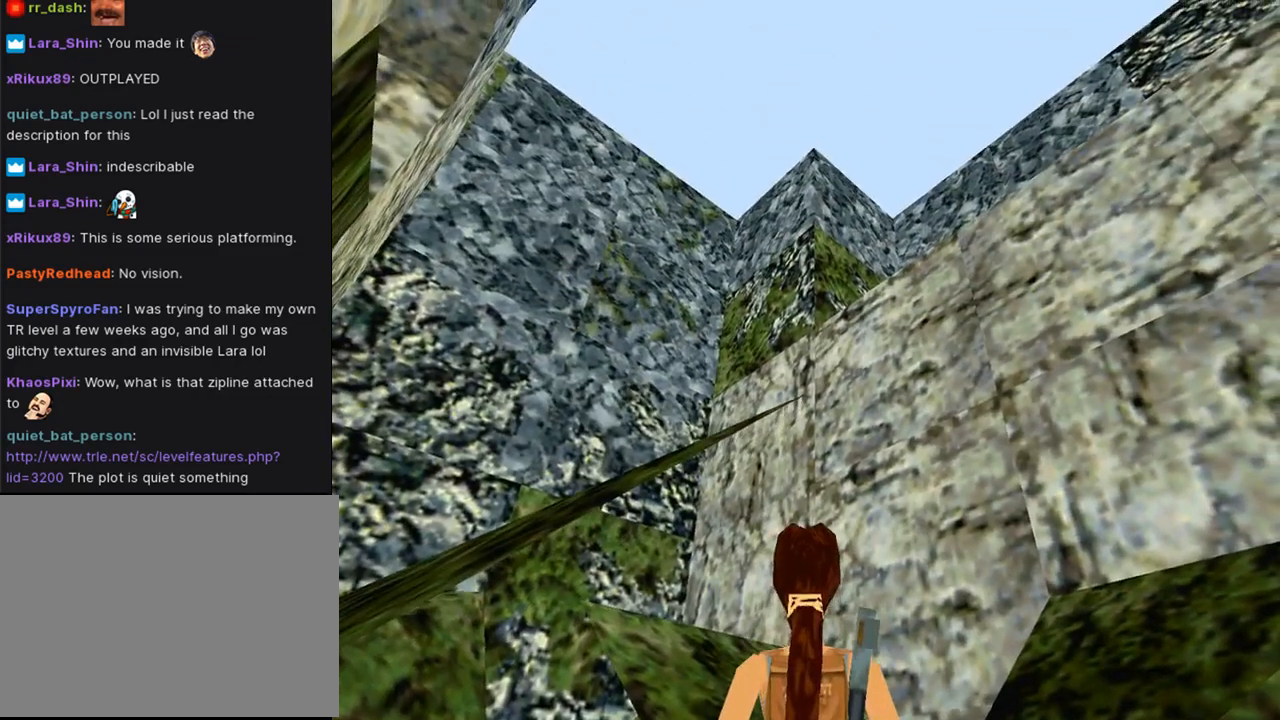
{"buttons": ["DPAD_UP", "DPAD_RIGHT"], "left_stick": "center", "right_stick": "center", "events": [[100, "DPAD_RIGHT", "down"], [433, "L1", "up"], [500, "DPAD_UP", "down"]]}
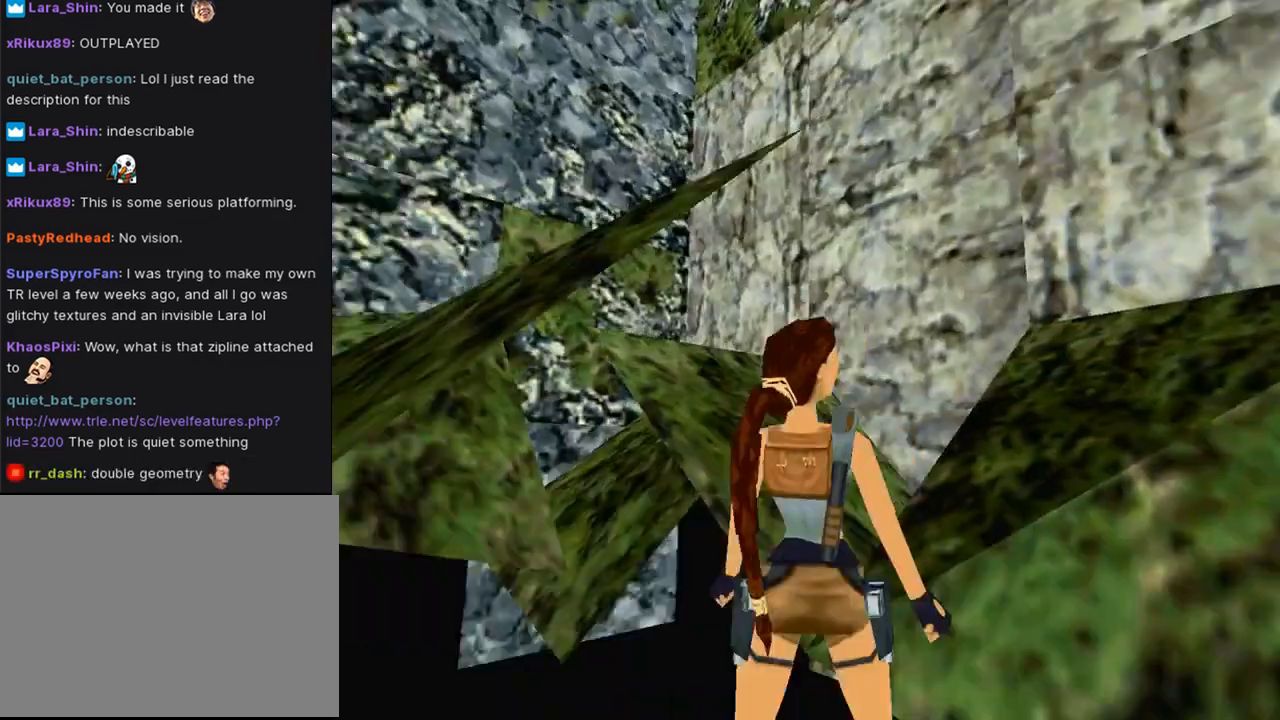
{"buttons": ["DPAD_UP", "DPAD_RIGHT"], "left_stick": "center", "right_stick": "center", "events": []}
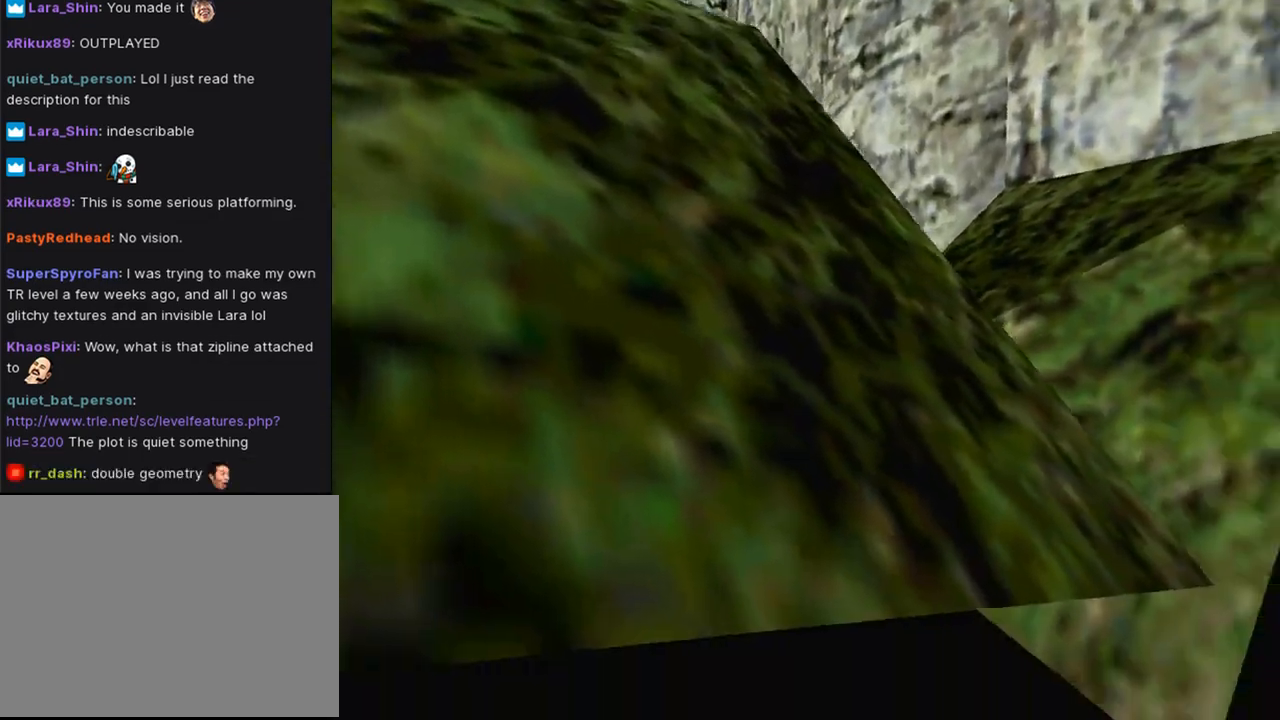
{"buttons": ["CROSS", "DPAD_UP", "DPAD_RIGHT"], "left_stick": "center", "right_stick": "center", "events": [[100, "DPAD_RIGHT", "up"], [300, "DPAD_RIGHT", "down"], [333, "CROSS", "down"]]}
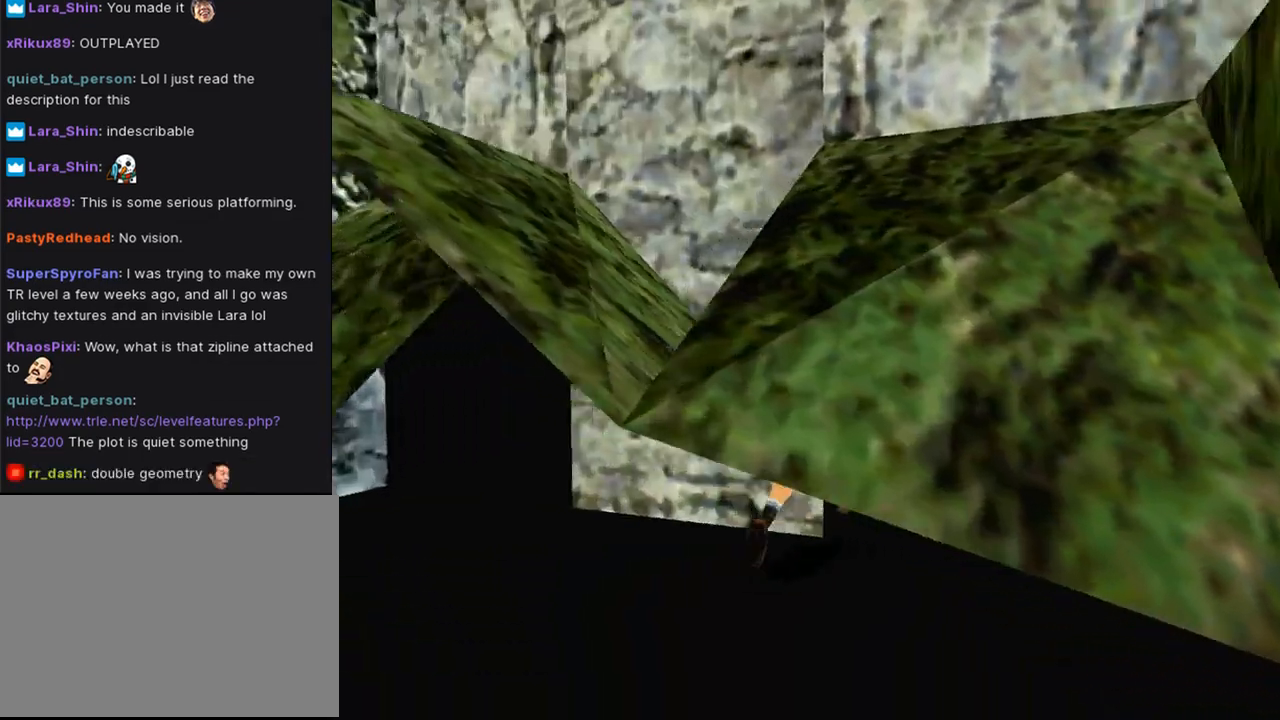
{"buttons": ["CROSS", "DPAD_UP", "DPAD_RIGHT"], "left_stick": "center", "right_stick": "center", "events": []}
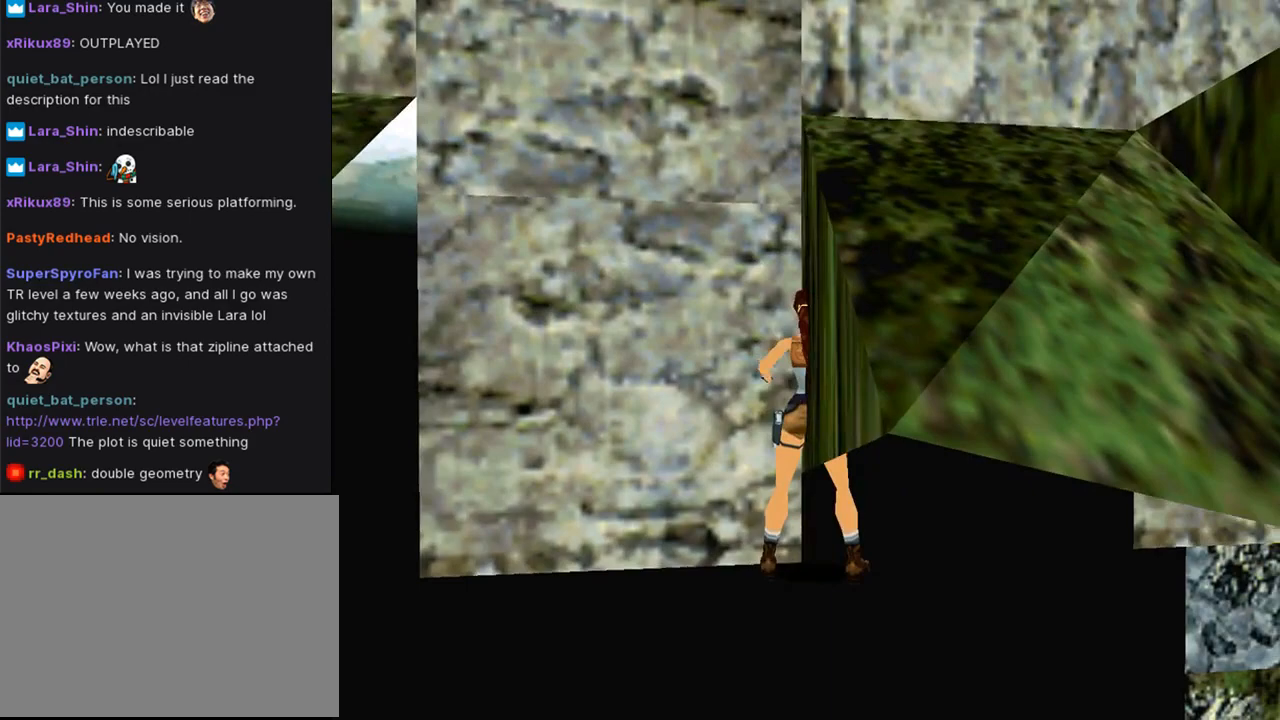
{"buttons": ["DPAD_UP", "DPAD_RIGHT"], "left_stick": "center", "right_stick": "center", "events": [[100, "CROSS", "up"]]}
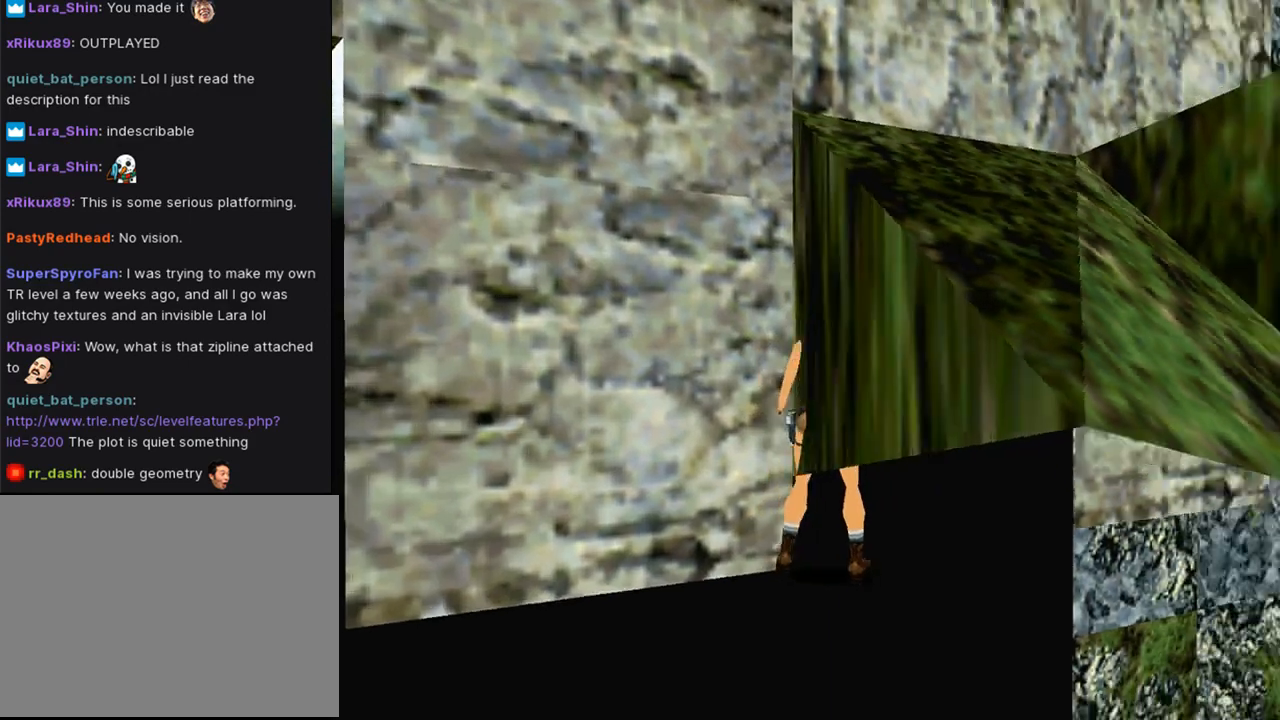
{"buttons": ["DPAD_UP"], "left_stick": "center", "right_stick": "center", "events": [[200, "DPAD_RIGHT", "up"]]}
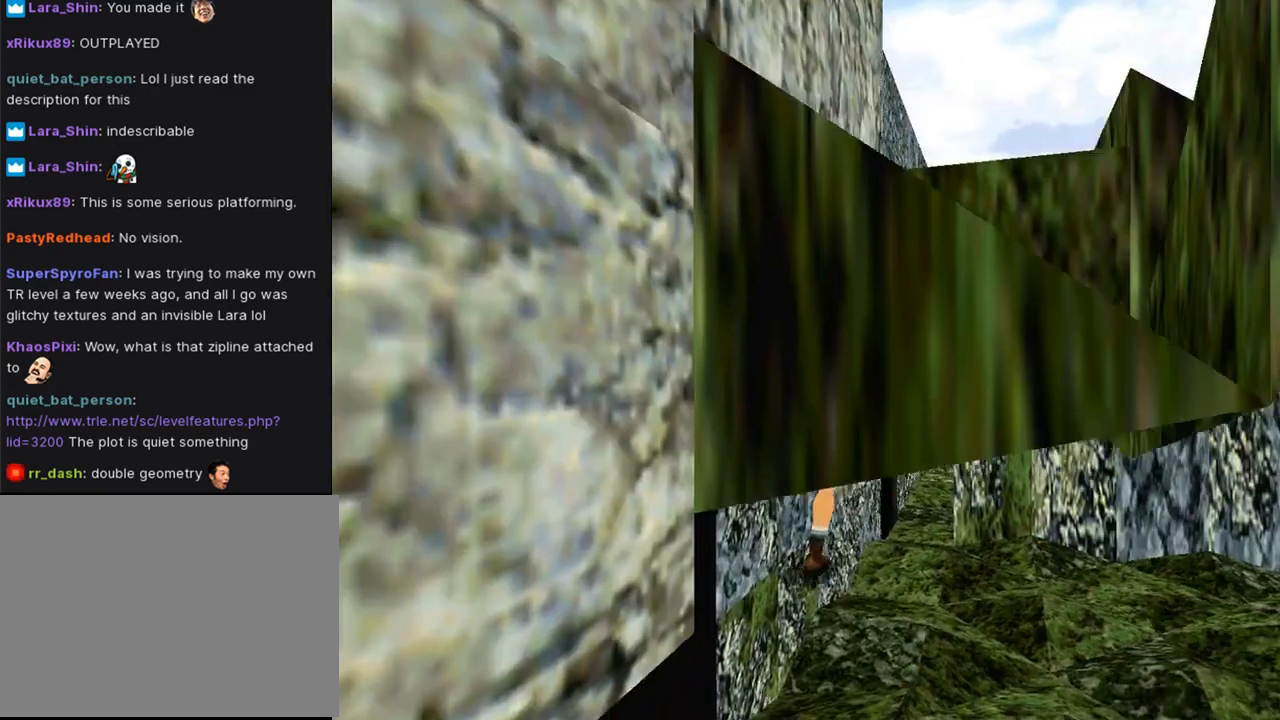
{"buttons": ["DPAD_UP"], "left_stick": "center", "right_stick": "center", "events": []}
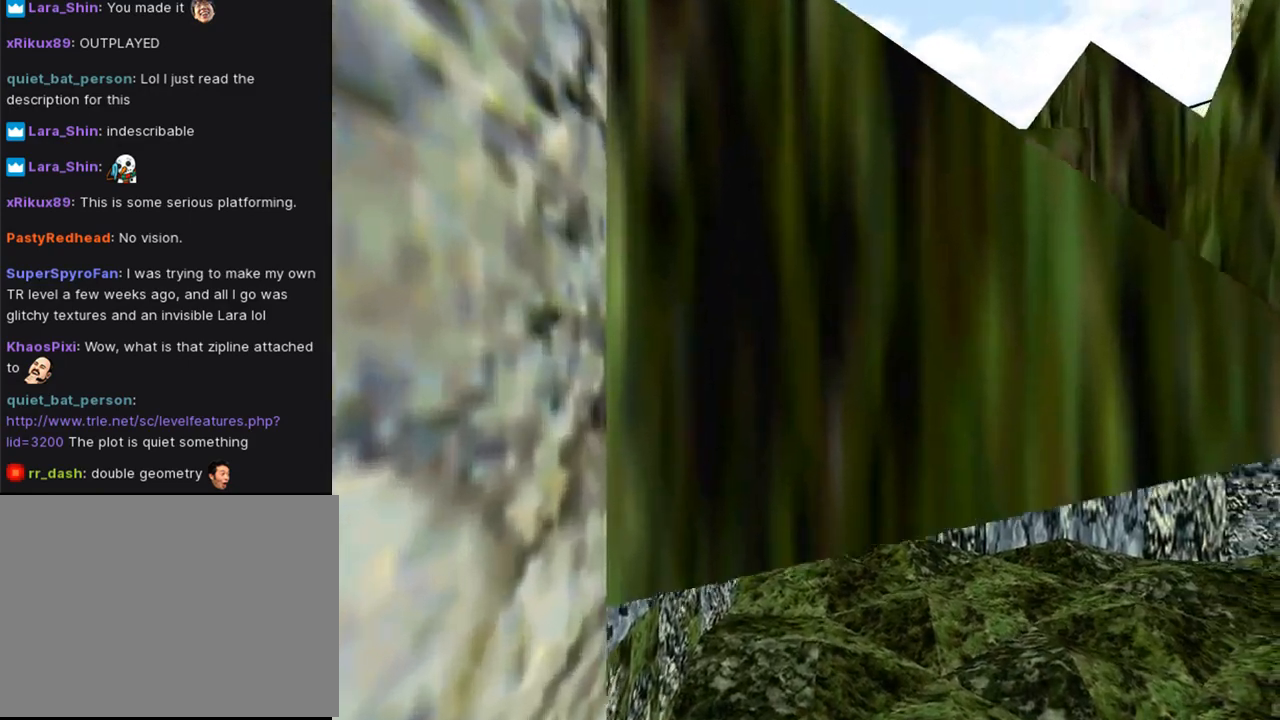
{"buttons": ["DPAD_RIGHT"], "left_stick": "center", "right_stick": "center", "events": [[67, "DPAD_RIGHT", "down"], [67, "DPAD_UP", "up"]]}
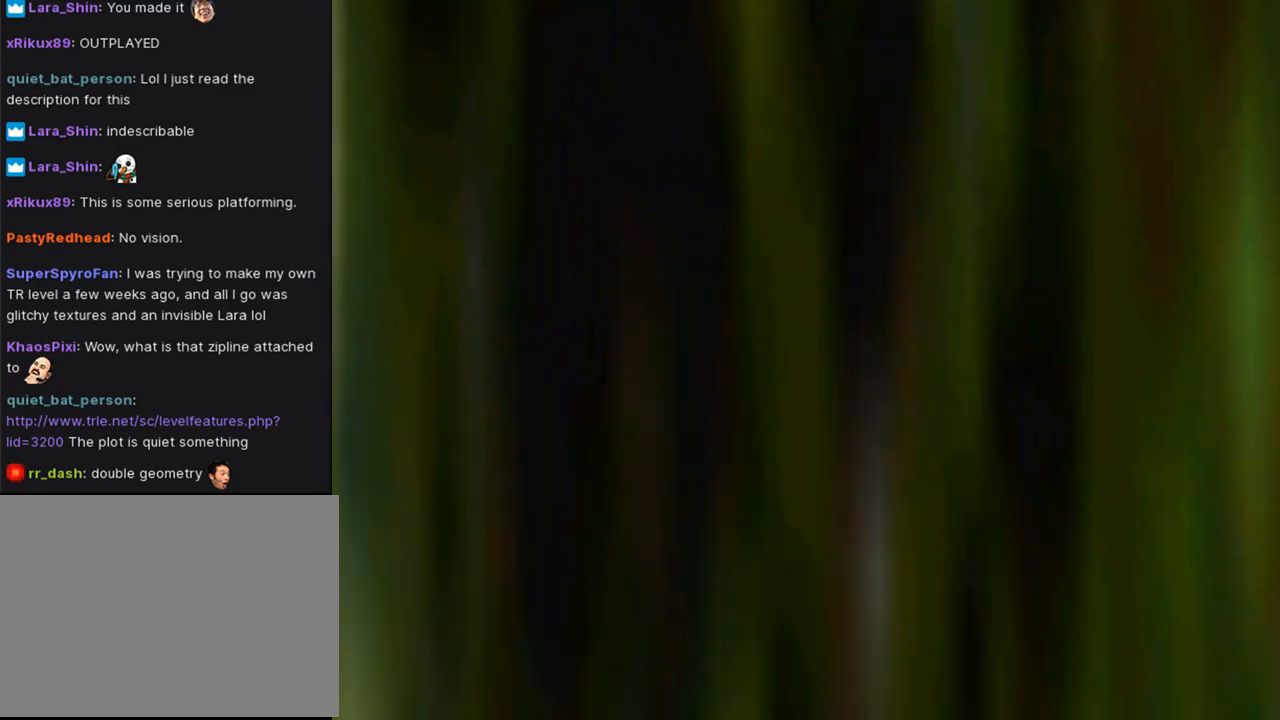
{"buttons": ["L1", "DPAD_RIGHT"], "left_stick": "center", "right_stick": "center", "events": [[133, "L1", "down"]]}
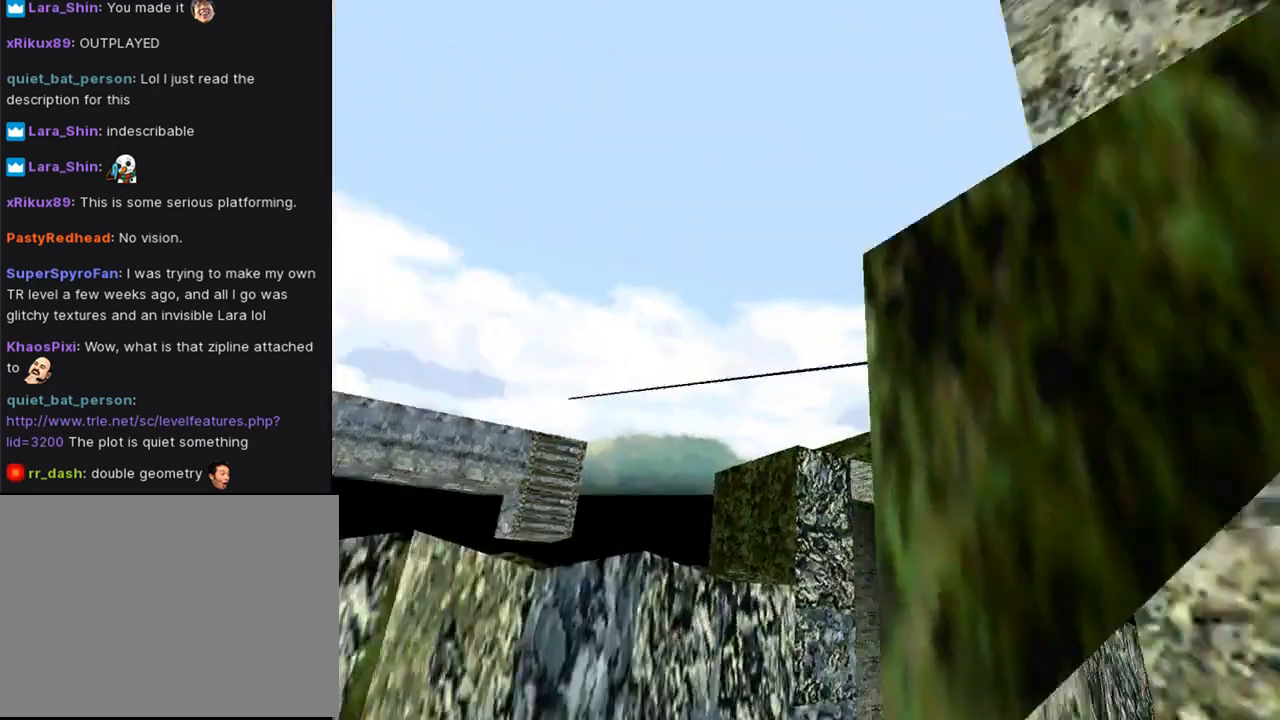
{"buttons": ["L1", "DPAD_RIGHT"], "left_stick": "center", "right_stick": "center", "events": []}
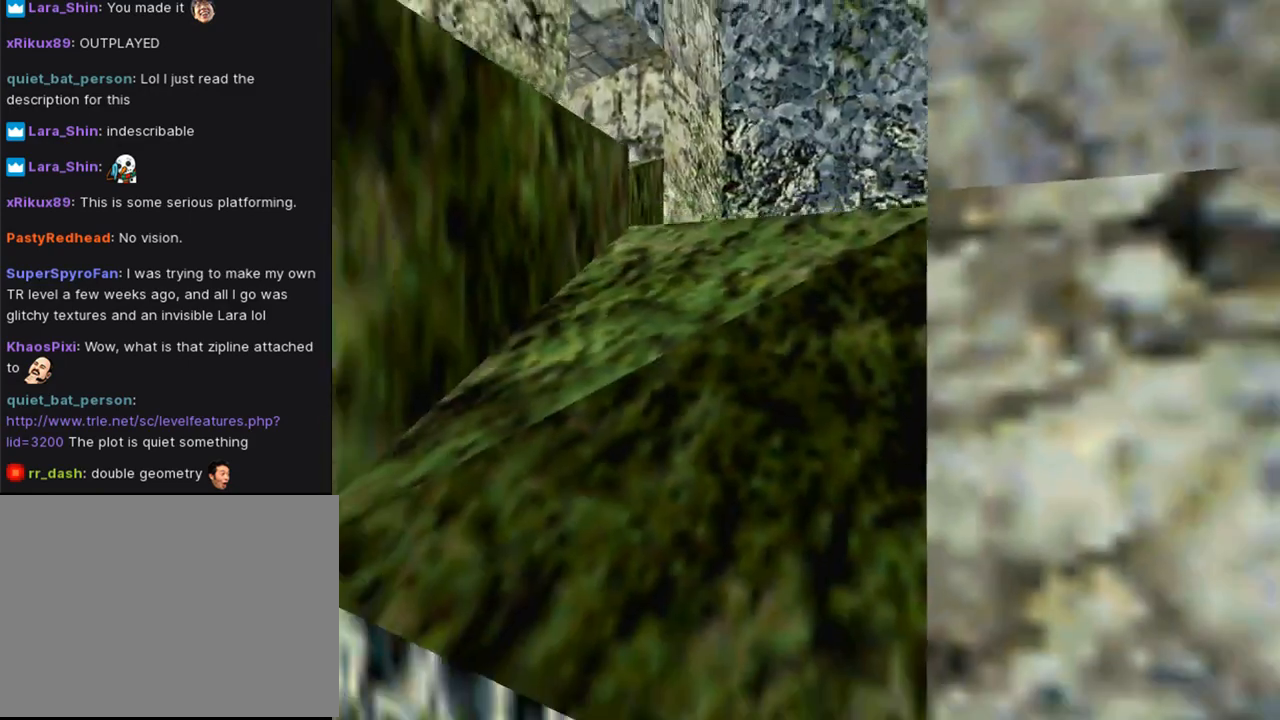
{"buttons": [], "left_stick": "center", "right_stick": "center", "events": [[200, "L1", "up"], [233, "DPAD_RIGHT", "up"]]}
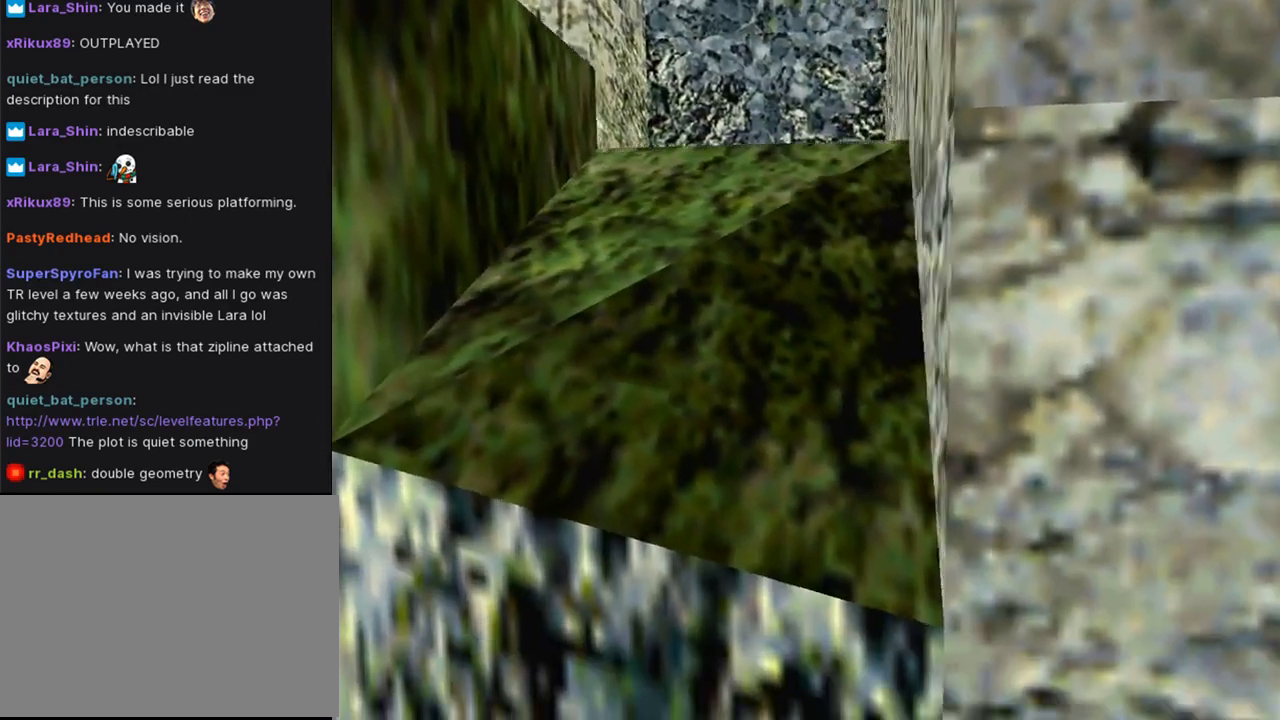
{"buttons": [], "left_stick": "center", "right_stick": "center", "events": []}